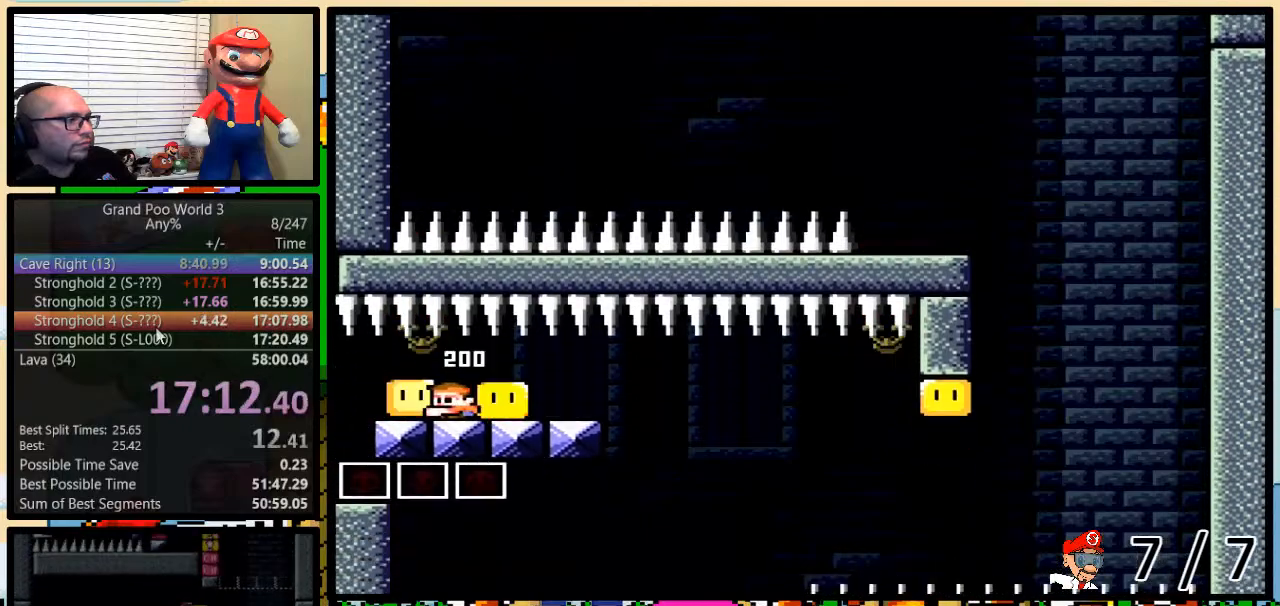
Gameplay with a controller (Nintendo layout); each line is a JSON object with the inputs held at the frame after it. "events" lists button and stick changes between this image and that frame as [ms after this image, input, new state], when the widget could be followed in between. Not read: L1 L3 R3.
{"buttons": ["Y", "R1"], "events": []}
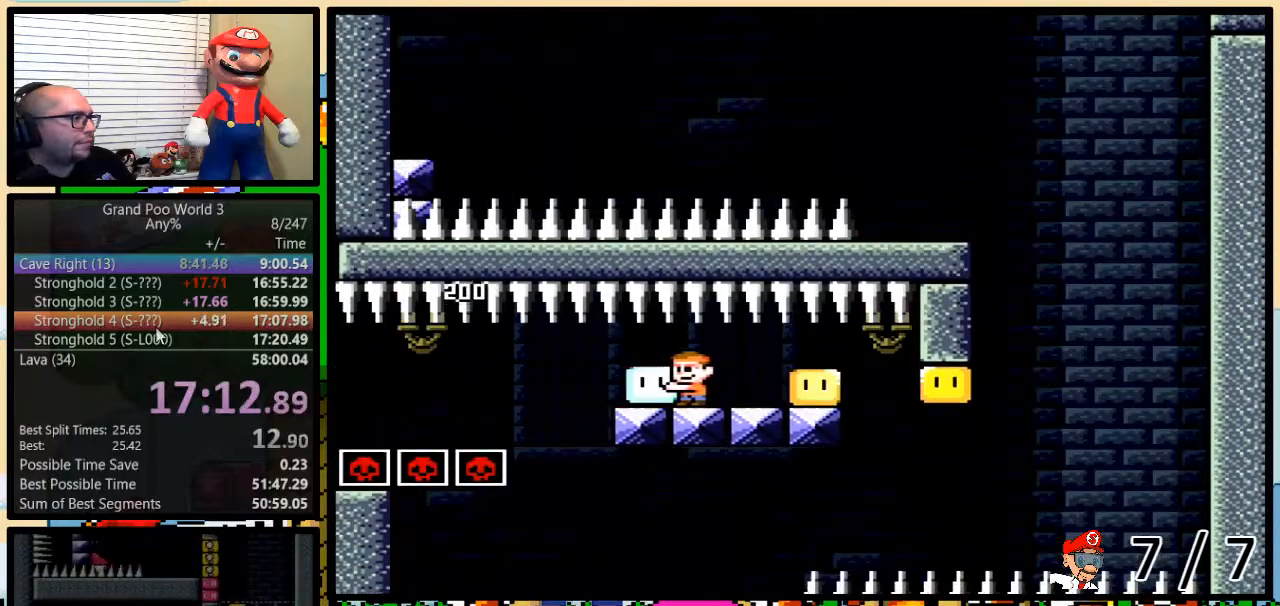
{"buttons": ["Y", "R1", "DPAD_UP", "DPAD_RIGHT"], "events": [[233, "DPAD_RIGHT", "down"], [400, "DPAD_UP", "down"]]}
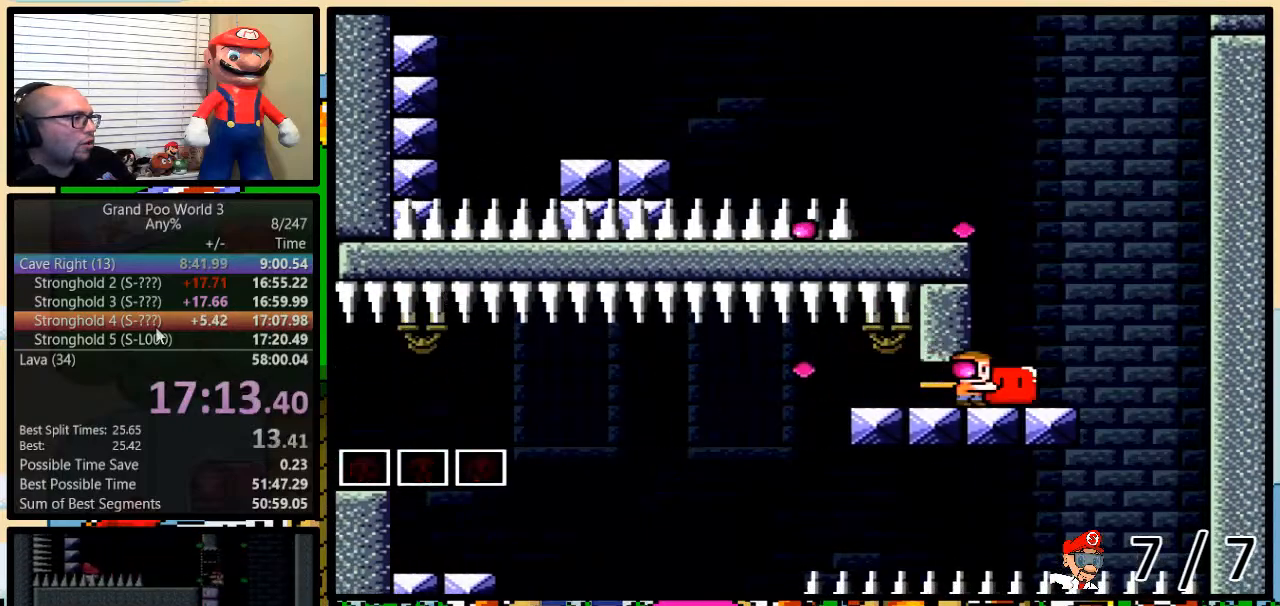
{"buttons": ["Y", "DPAD_UP"], "events": [[50, "B", "down"], [50, "DPAD_LEFT", "down"], [50, "DPAD_RIGHT", "up"], [50, "DPAD_UP", "up"], [351, "B", "up"], [351, "R1", "up"], [484, "DPAD_LEFT", "up"], [484, "DPAD_UP", "down"]]}
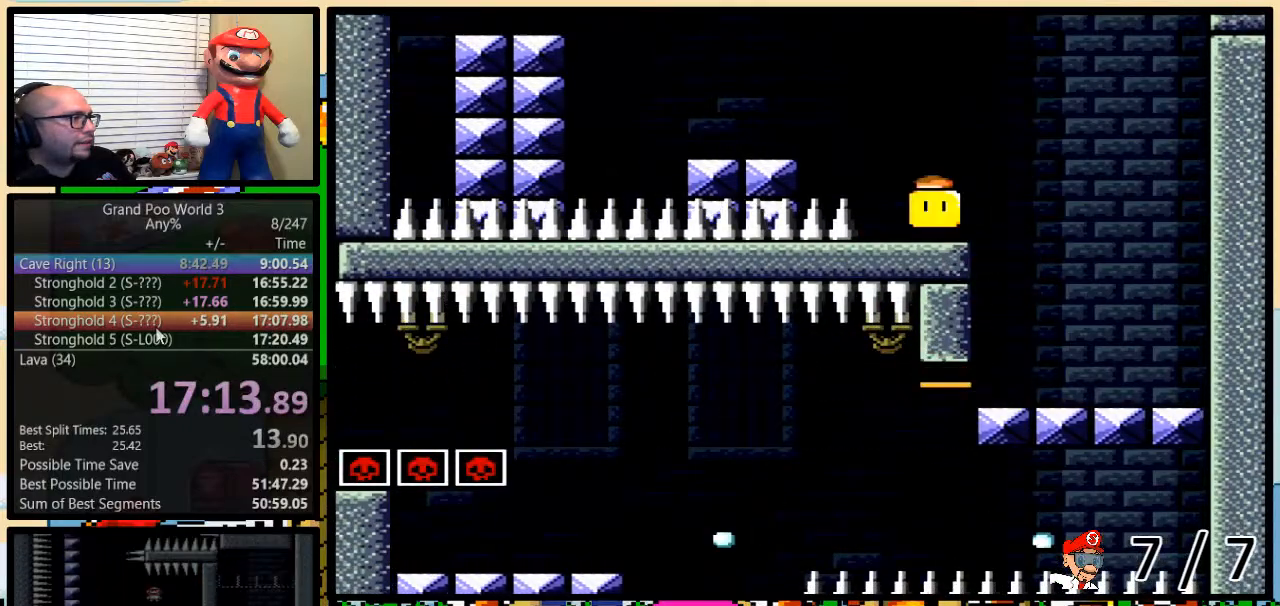
{"buttons": ["Y", "DPAD_LEFT"], "events": [[17, "DPAD_RIGHT", "down"], [17, "DPAD_UP", "up"], [67, "B", "down"], [67, "DPAD_LEFT", "down"], [67, "DPAD_RIGHT", "up"], [200, "B", "up"], [400, "DPAD_UP", "down"], [434, "DPAD_LEFT", "up"], [434, "DPAD_RIGHT", "down"], [434, "DPAD_UP", "up"], [484, "DPAD_RIGHT", "up"], [484, "DPAD_UP", "down"], [500, "DPAD_LEFT", "down"], [500, "DPAD_UP", "up"]]}
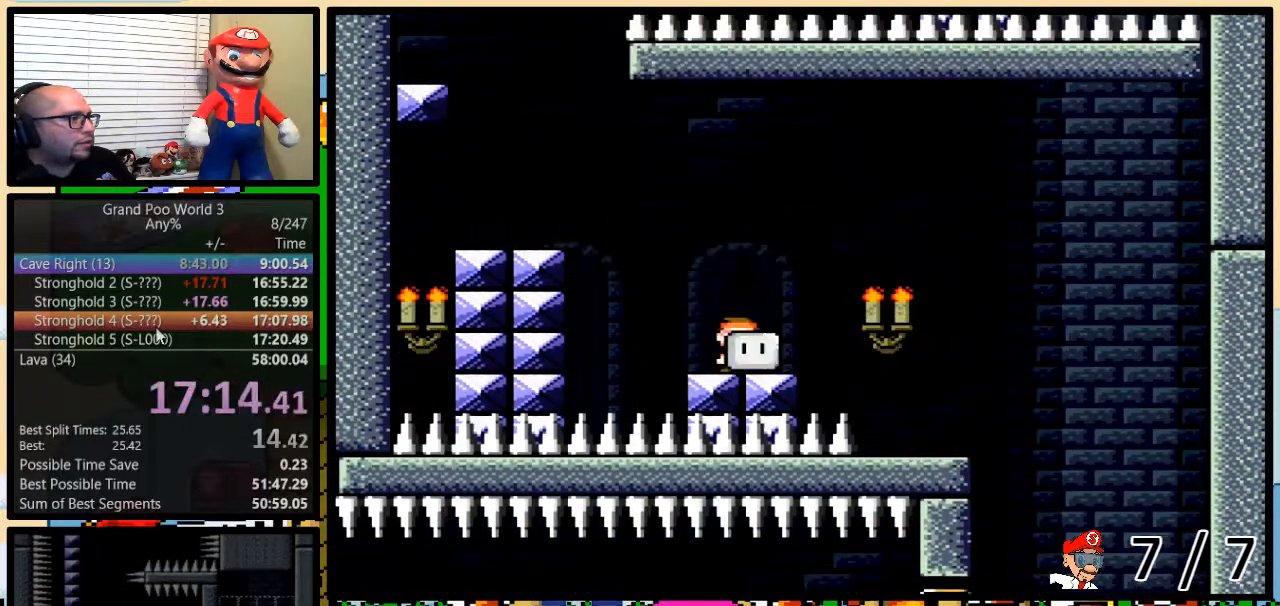
{"buttons": ["Y", "DPAD_RIGHT"], "events": [[34, "B", "down"], [217, "B", "up"], [417, "DPAD_UP", "down"], [434, "DPAD_LEFT", "up"], [468, "DPAD_RIGHT", "down"], [468, "DPAD_UP", "up"]]}
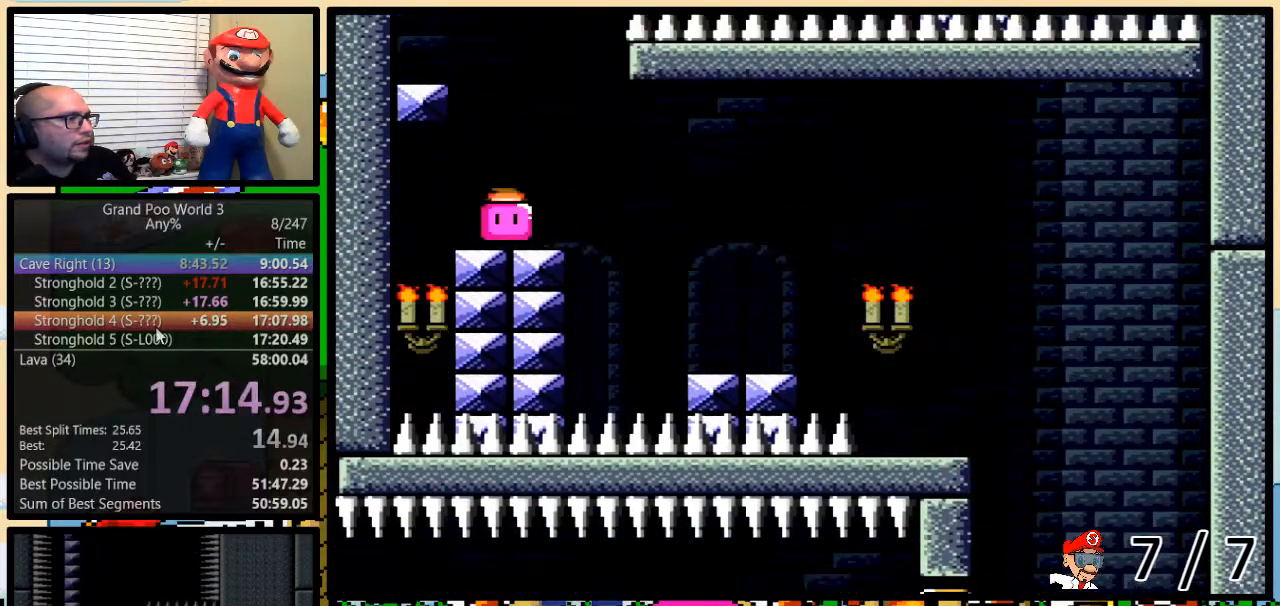
{"buttons": ["B", "Y", "DPAD_LEFT"], "events": [[33, "B", "down"], [67, "DPAD_UP", "down"], [167, "DPAD_RIGHT", "up"], [183, "DPAD_LEFT", "down"], [183, "DPAD_UP", "up"]]}
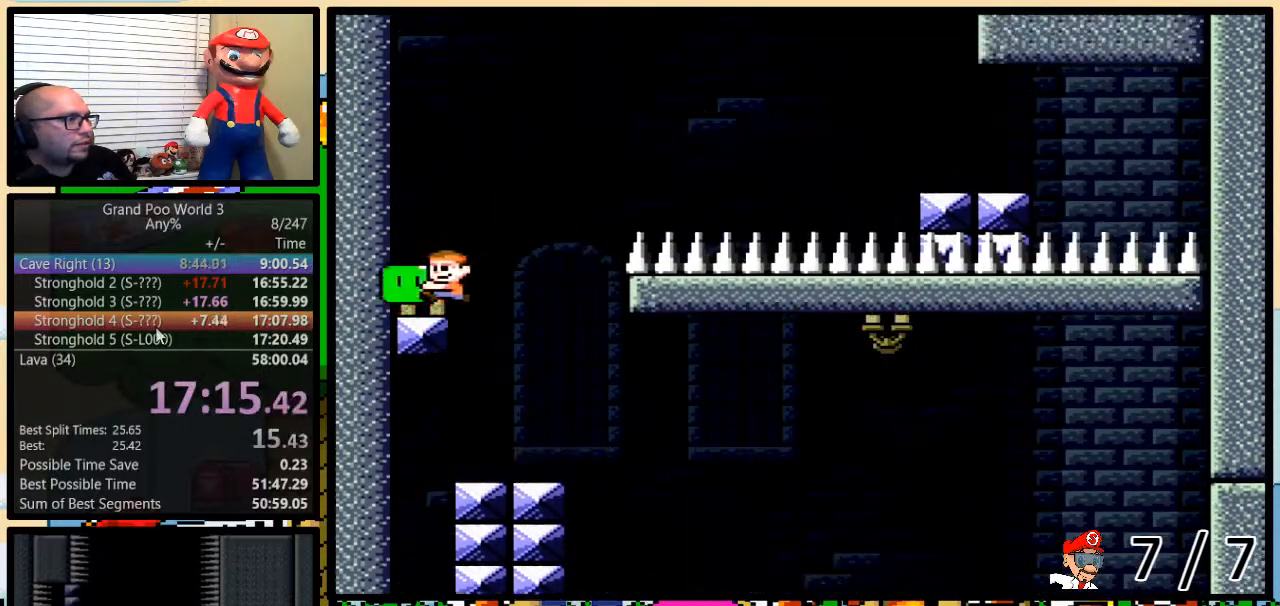
{"buttons": ["B", "Y", "DPAD_UP", "DPAD_RIGHT"]}
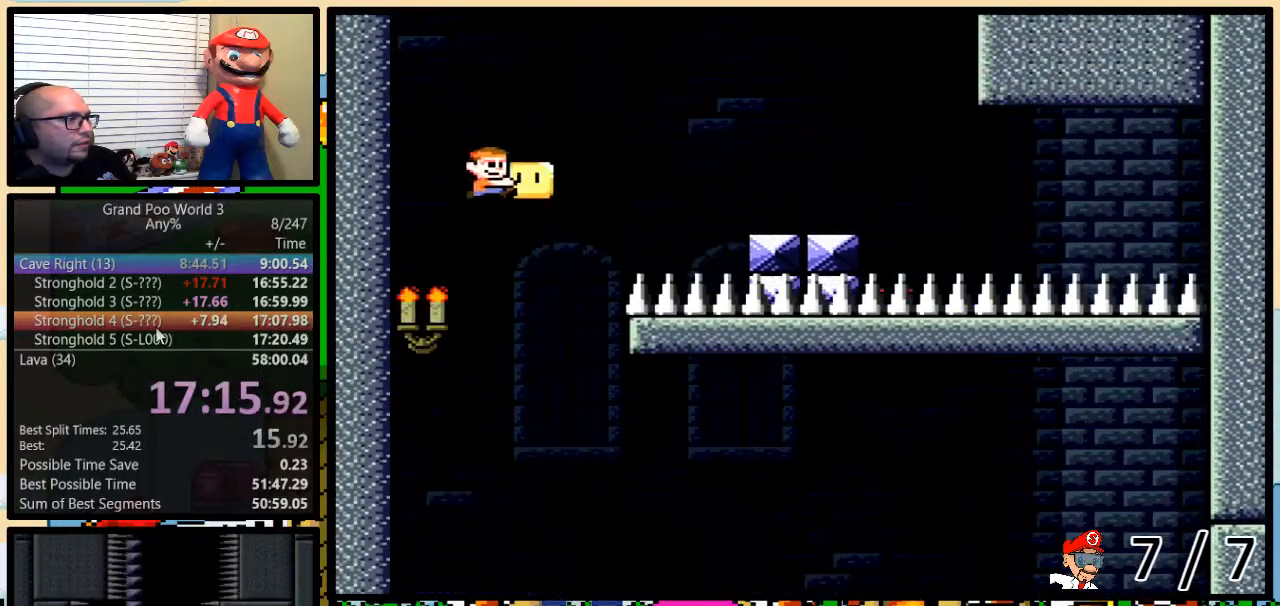
{"buttons": ["B", "Y", "DPAD_UP", "DPAD_RIGHT"], "events": [[217, "B", "up"], [384, "B", "down"]]}
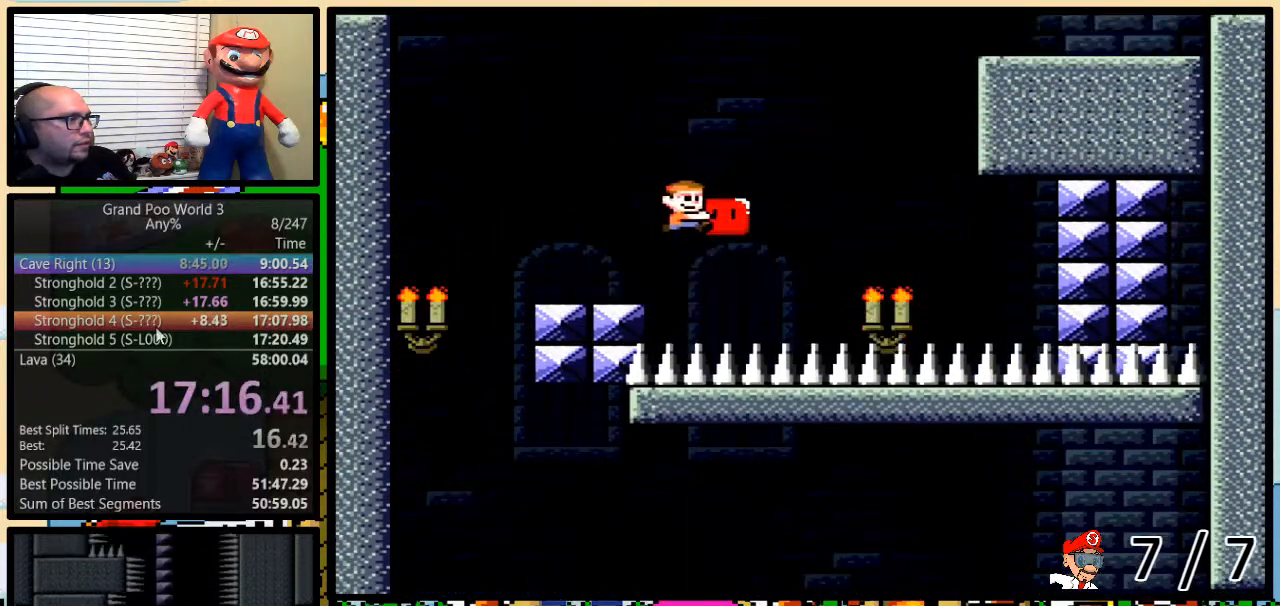
{"buttons": ["Y", "DPAD_LEFT"], "events": [[17, "B", "up"], [101, "B", "down"], [384, "B", "up"], [484, "DPAD_LEFT", "down"], [484, "DPAD_RIGHT", "up"], [484, "DPAD_UP", "up"]]}
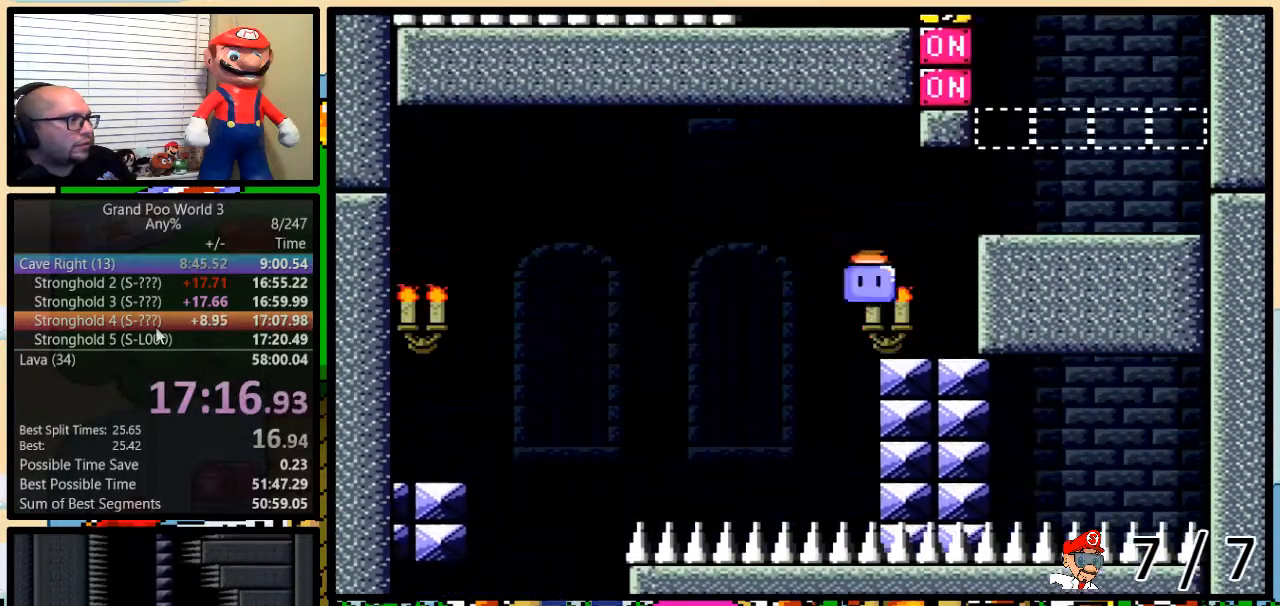
{"buttons": ["B", "Y", "DPAD_UP", "DPAD_RIGHT"], "events": [[100, "DPAD_UP", "down"], [150, "DPAD_LEFT", "up"], [150, "DPAD_RIGHT", "down"], [183, "B", "down"], [183, "DPAD_UP", "up"], [317, "B", "up"], [350, "DPAD_UP", "down"], [367, "B", "down"]]}
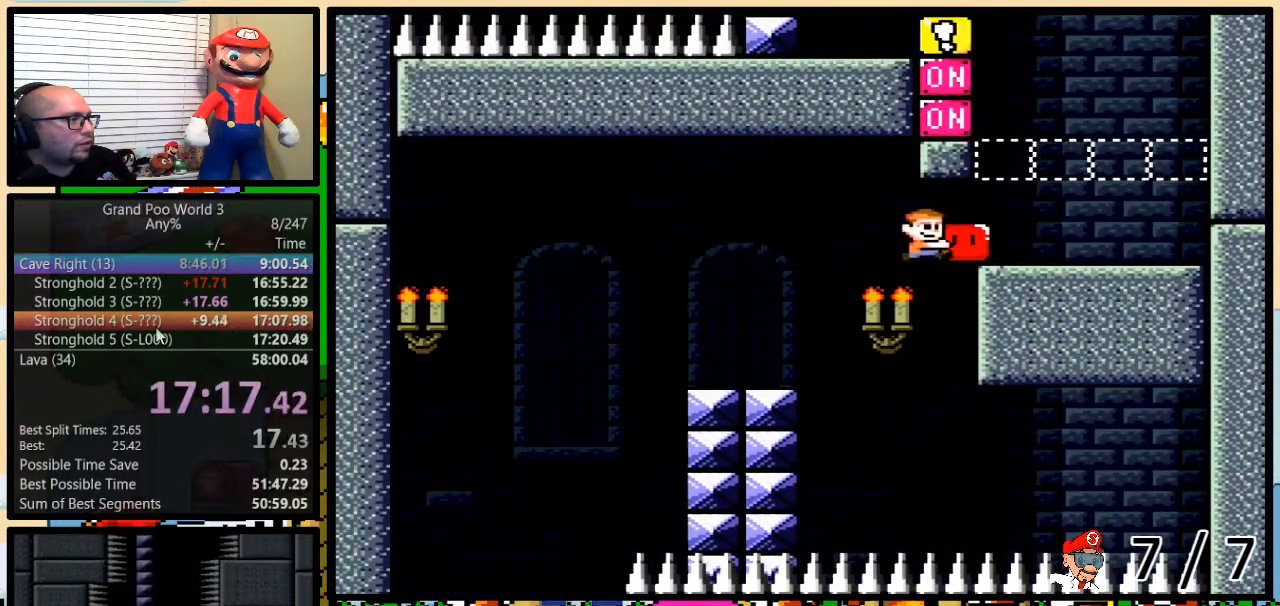
{"buttons": ["B", "Y", "DPAD_LEFT"], "events": [[34, "B", "up"], [251, "DPAD_LEFT", "down"], [251, "DPAD_RIGHT", "up"], [251, "DPAD_UP", "up"], [284, "B", "down"]]}
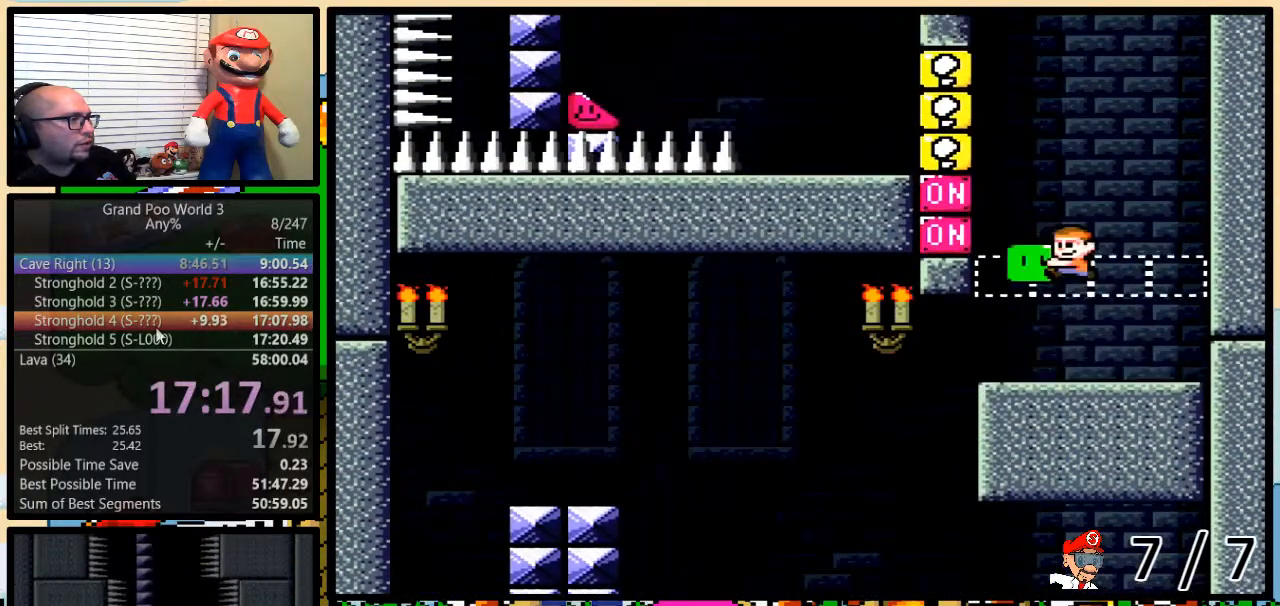
{"buttons": ["X", "DPAD_LEFT"], "events": [[67, "Y", "up"], [133, "Y", "down"], [367, "B", "up"], [367, "X", "down"], [367, "Y", "up"]]}
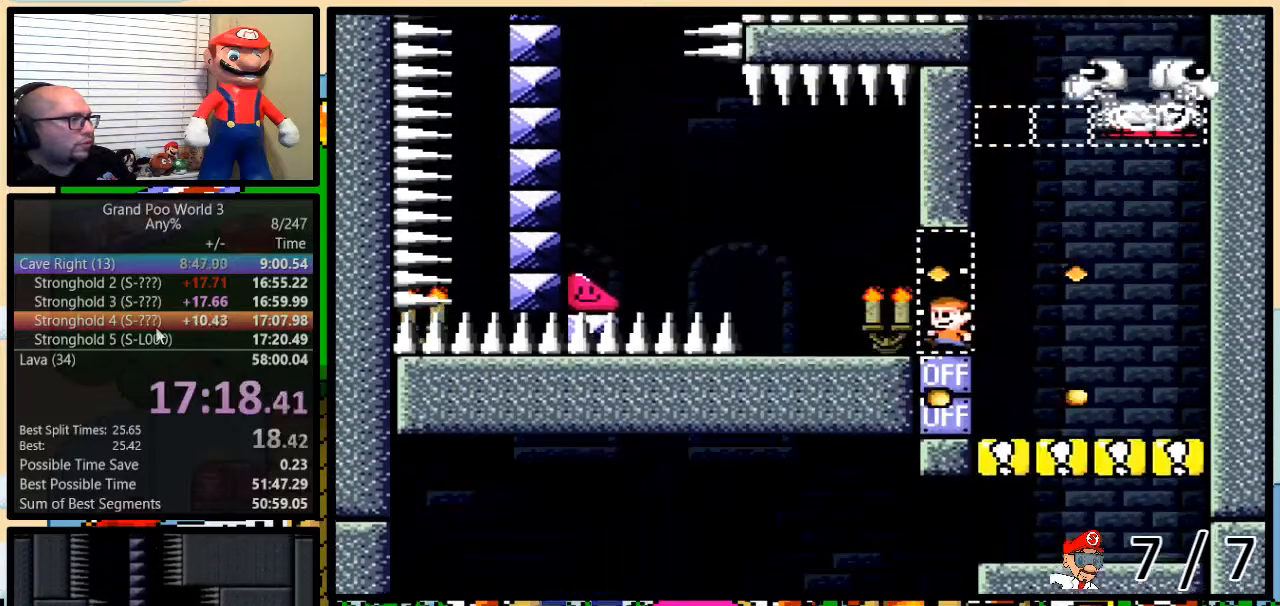
{"buttons": ["A", "X", "DPAD_LEFT"], "events": [[67, "A", "down"], [201, "A", "up"], [234, "A", "down"]]}